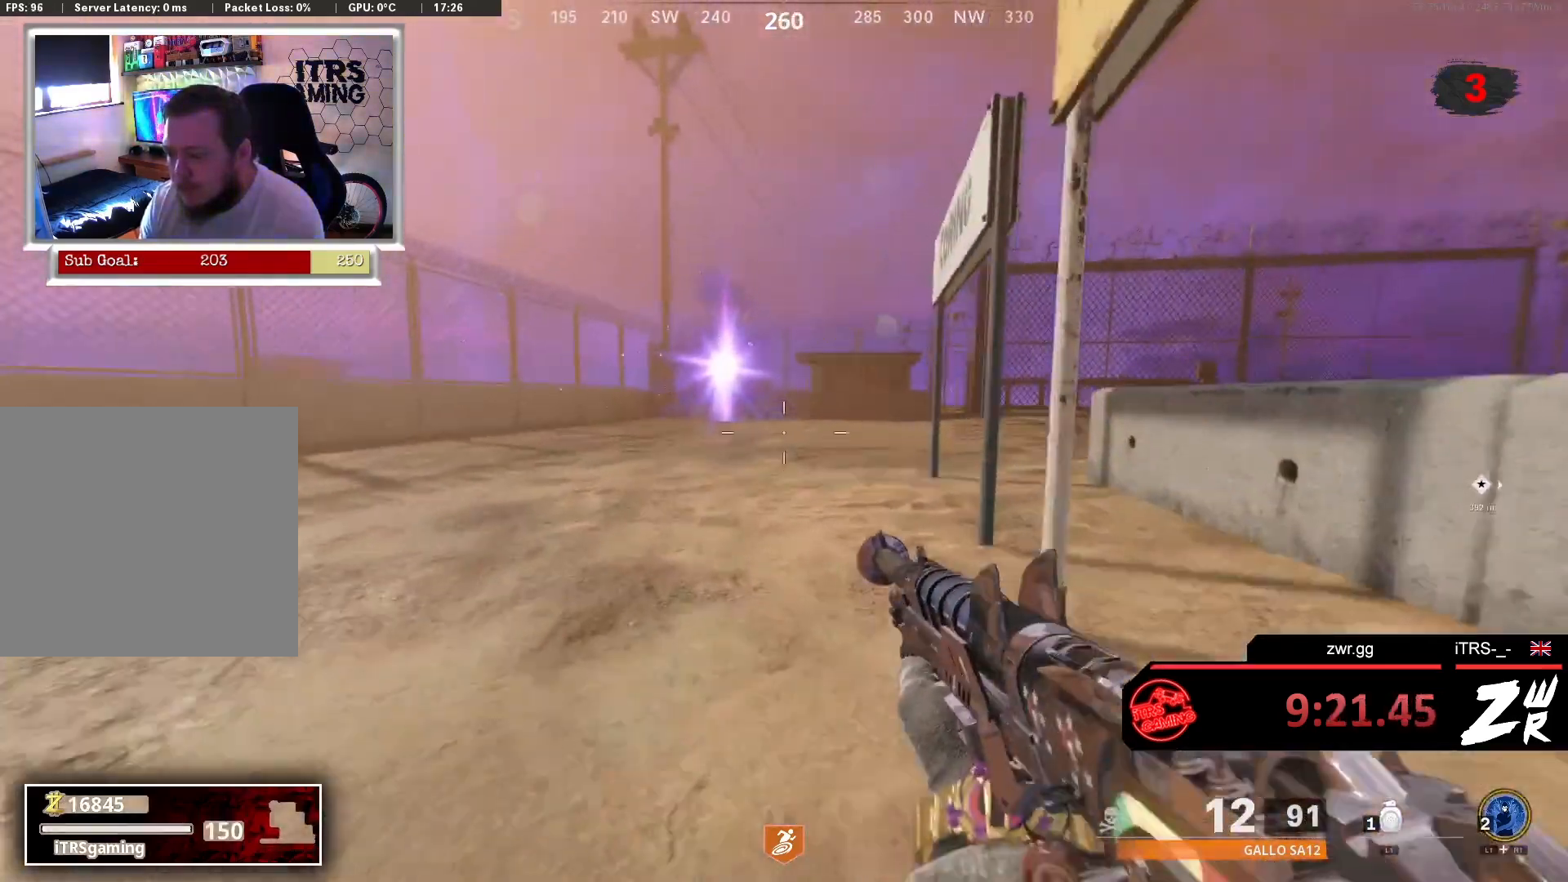
Gameplay with a controller (PlayStation layout); each line is a JSON object with the inputs held at the frame after it. "events" lists button and stick changes between this image and that frame as [ms after this image, input, new state], when the widget could be followed in between.
{"buttons": [], "left_stick": "up", "right_stick": "center", "events": [[100, "L3", "down"], [200, "right_stick", "right"], [233, "L3", "up"], [300, "right_stick", "center"]]}
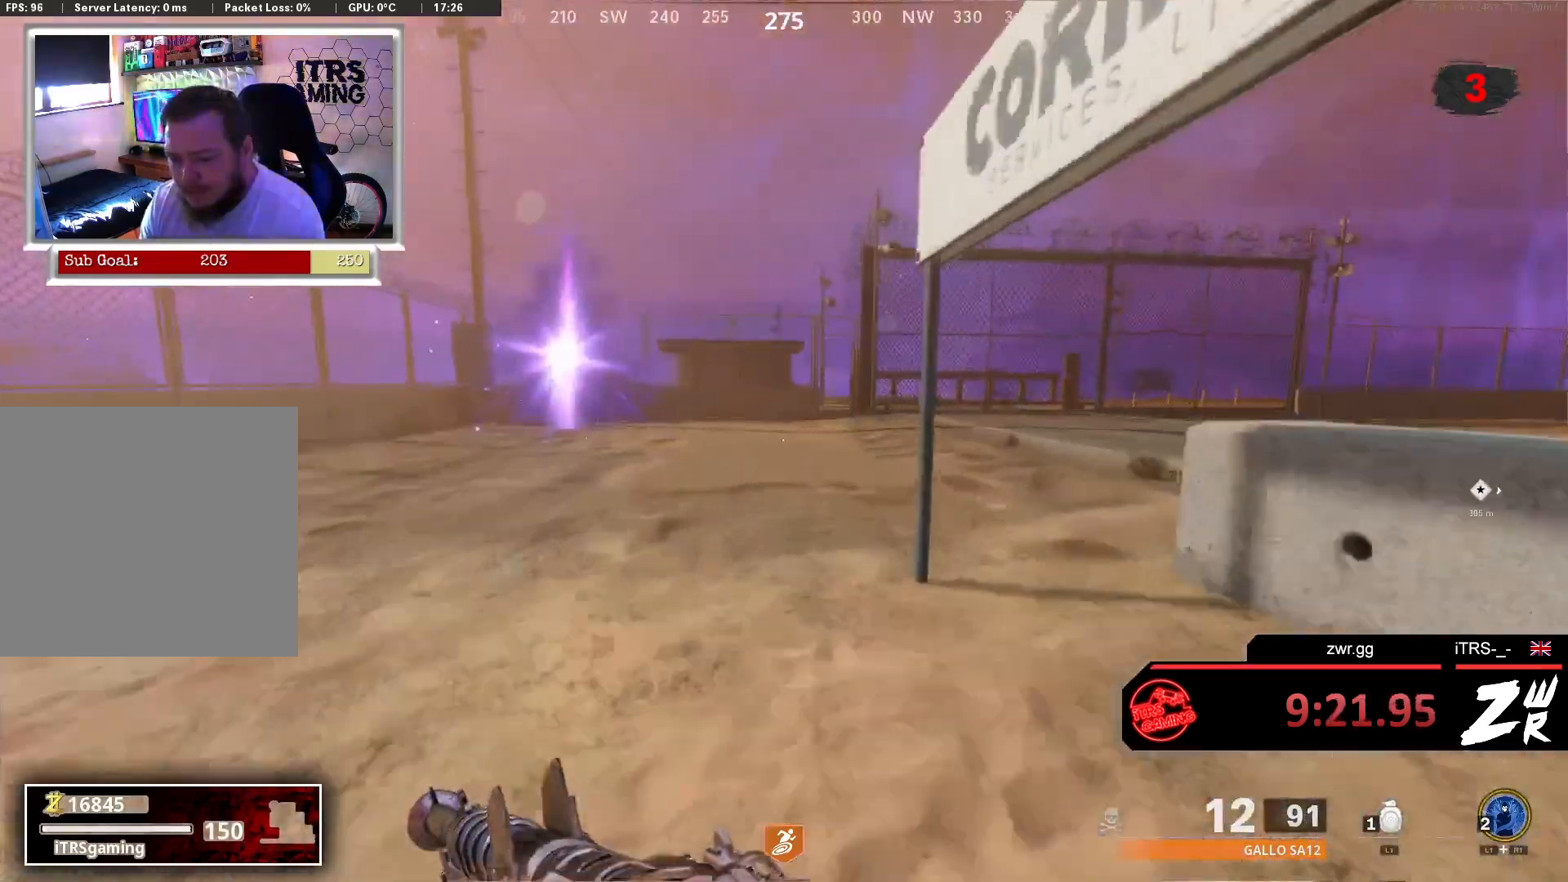
{"buttons": [], "left_stick": "up", "right_stick": "right", "events": [[333, "right_stick", "right"]]}
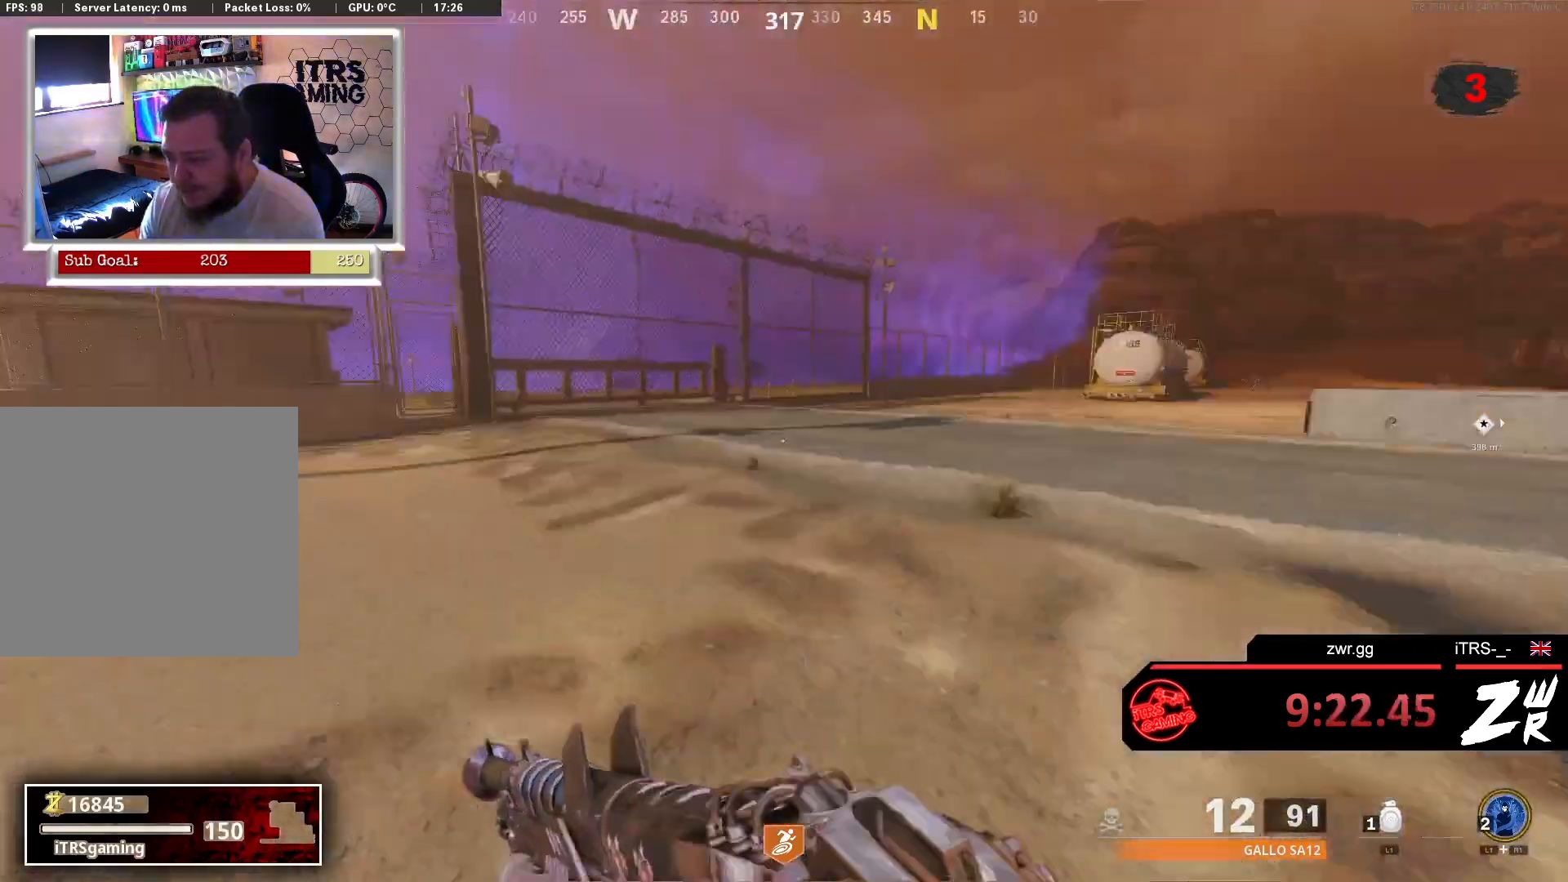
{"buttons": [], "left_stick": "up", "right_stick": "center", "events": [[133, "right_stick", "center"]]}
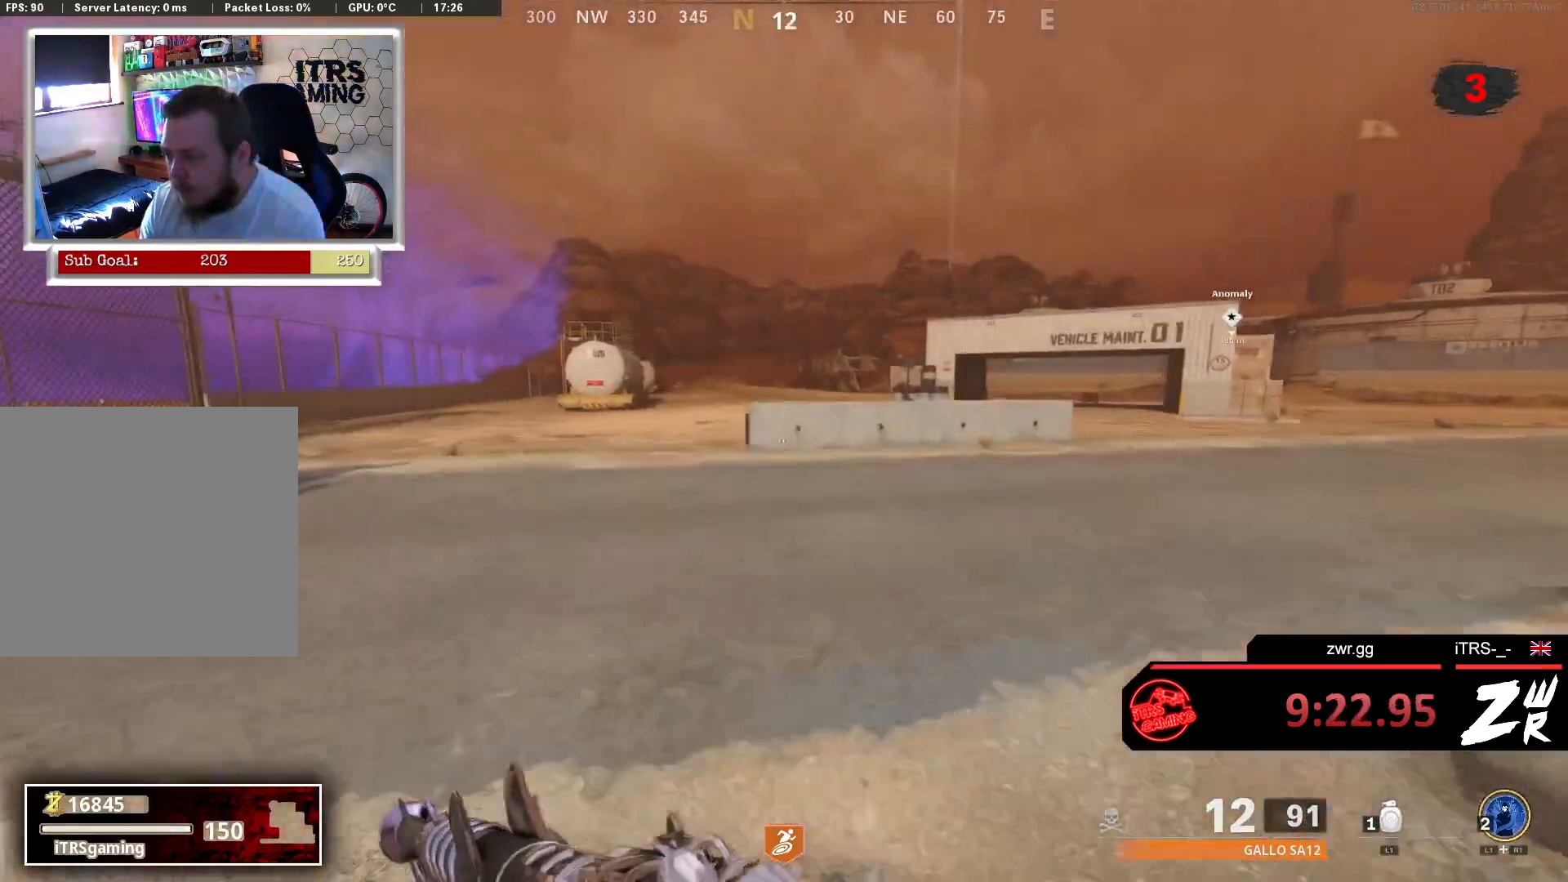
{"buttons": [], "left_stick": "down-left", "right_stick": "center", "events": [[367, "left_stick", "right"], [467, "left_stick", "down-left"]]}